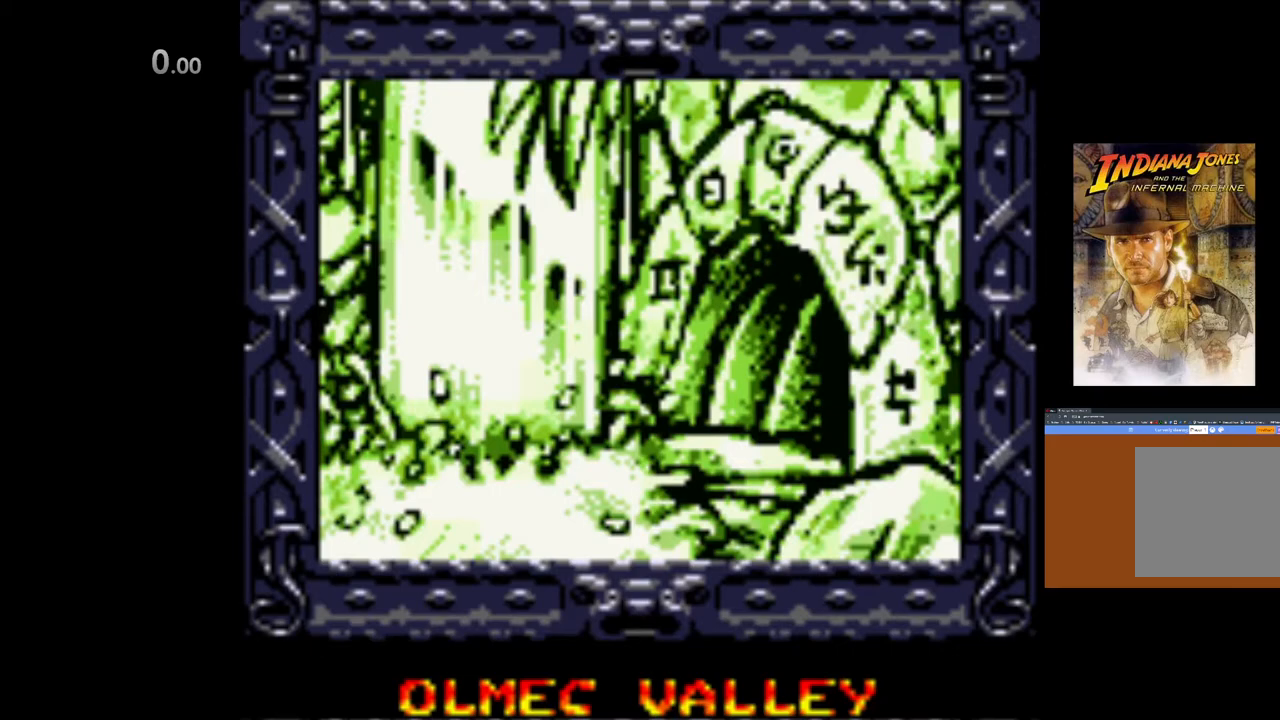
Gameplay with a controller (Xbox layout); each line is a JSON object with the inputs held at the frame after it. "events" lists button and stick changes between this image and that frame as [ms after this image, input, new state], when the widget could be followed in between. Not read: right_stick.
{"buttons": [], "left_stick": "center", "events": []}
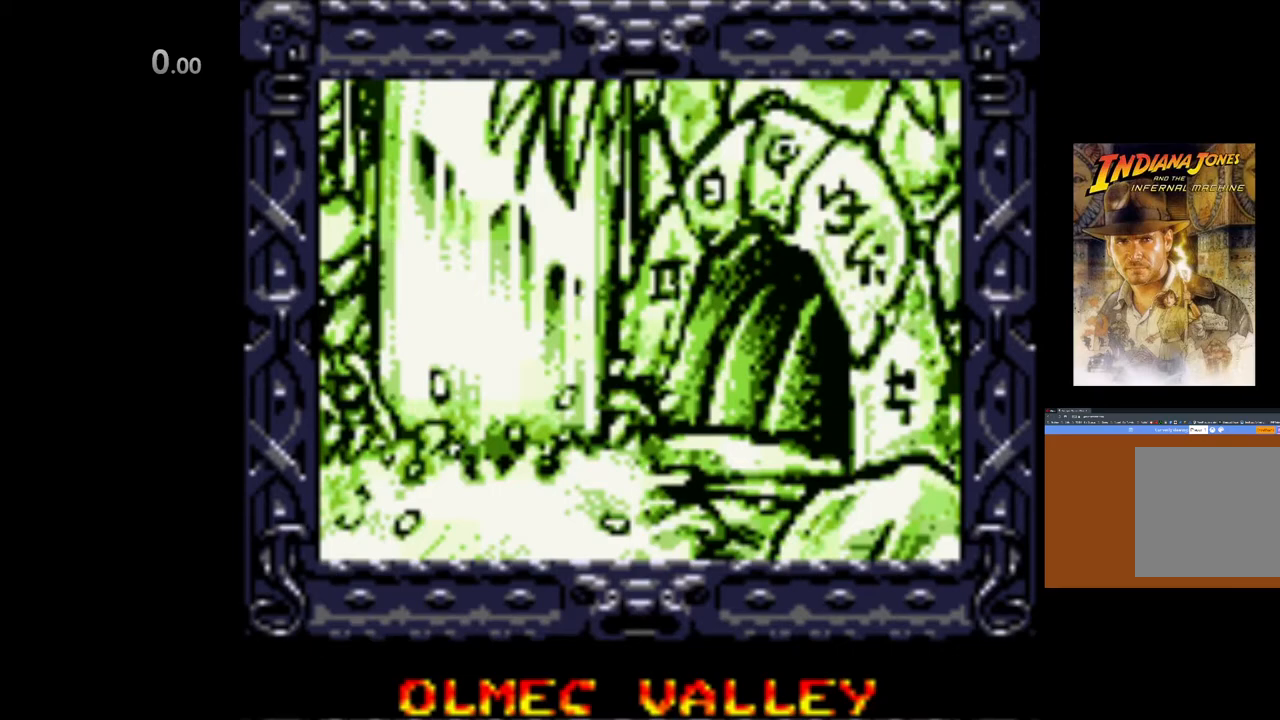
{"buttons": ["A"], "left_stick": "center", "events": [[383, "A", "down"]]}
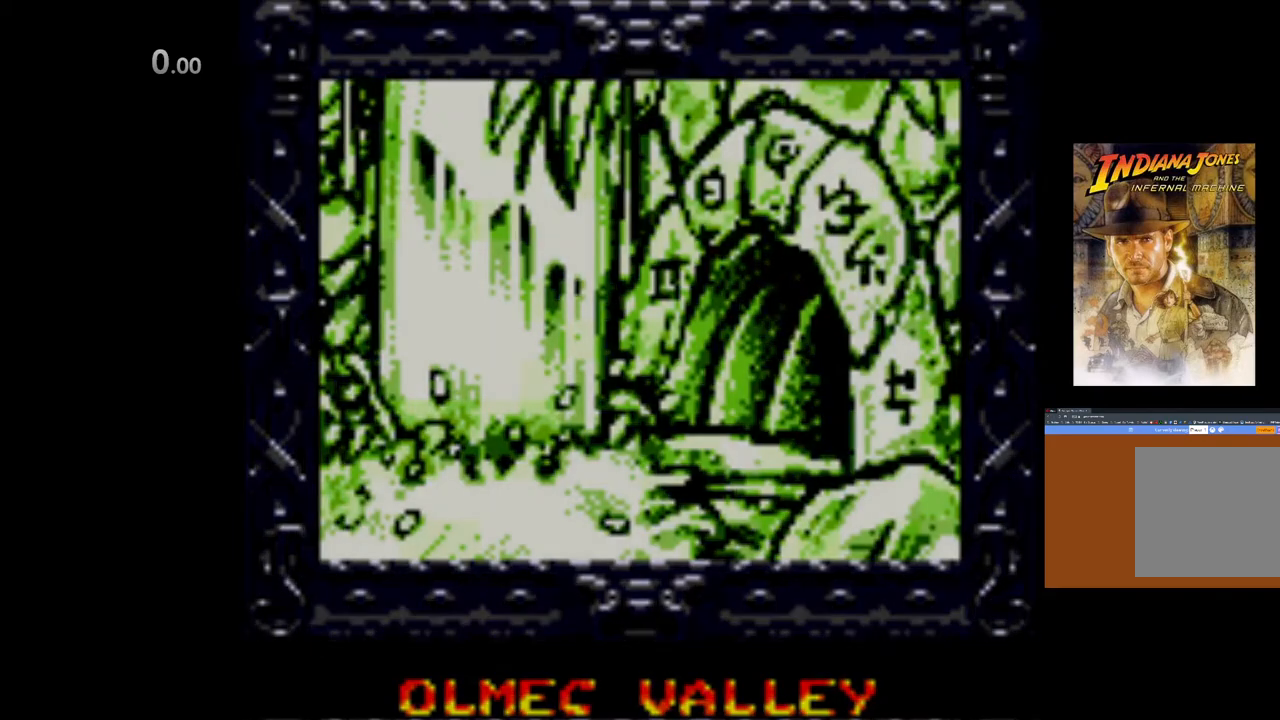
{"buttons": [], "left_stick": "center", "events": [[33, "A", "up"]]}
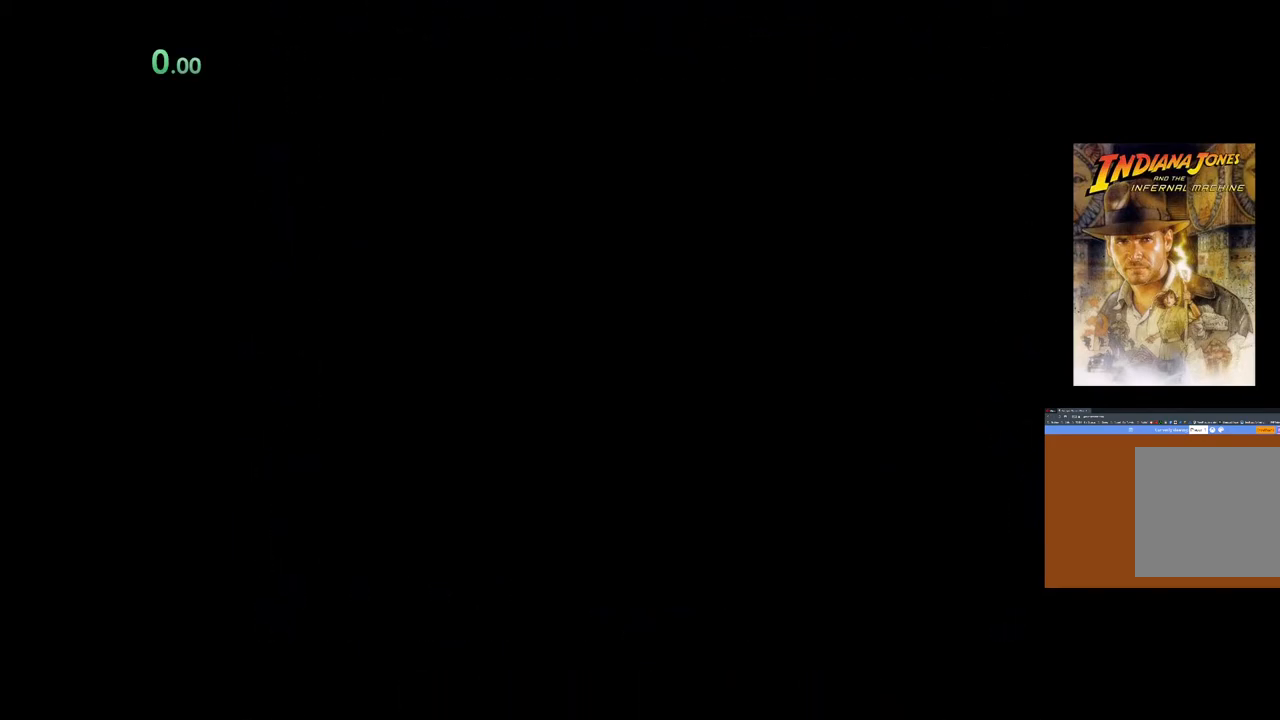
{"buttons": [], "left_stick": "center", "events": []}
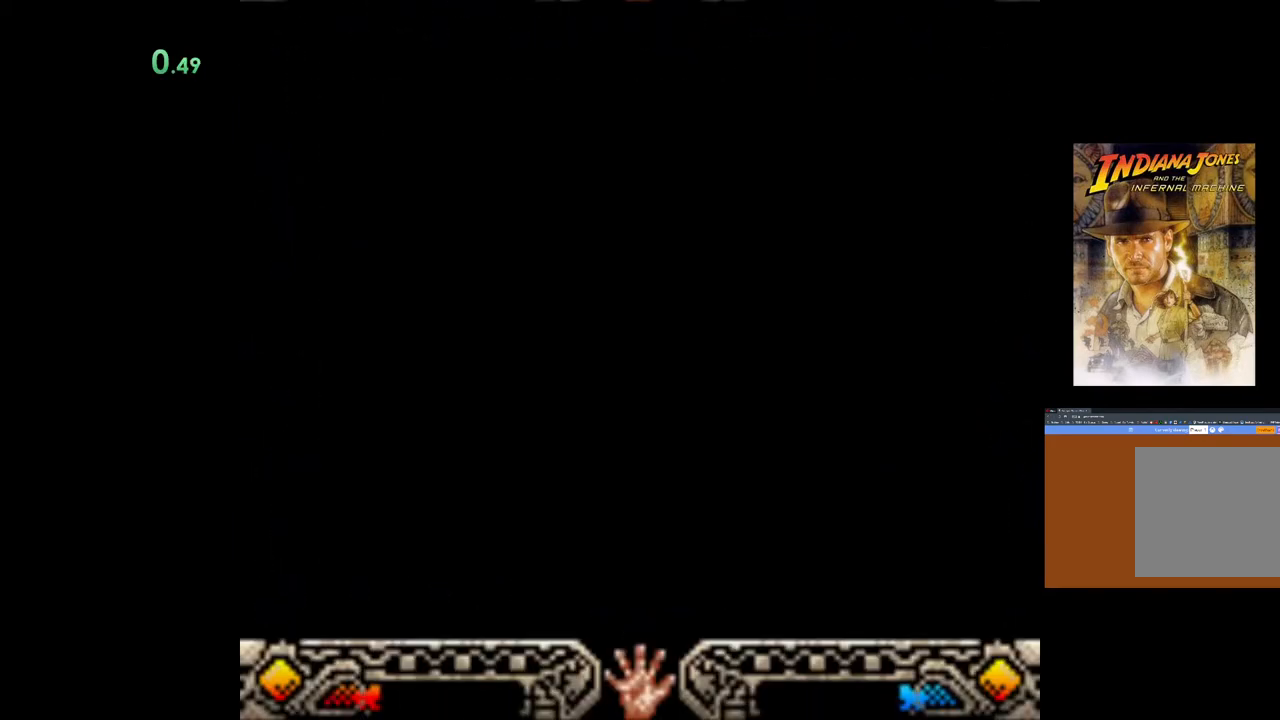
{"buttons": ["A"], "left_stick": "down-right", "events": [[83, "A", "down"], [200, "A", "up"], [300, "A", "down"], [333, "left_stick", "down-right"], [400, "A", "up"], [450, "A", "down"]]}
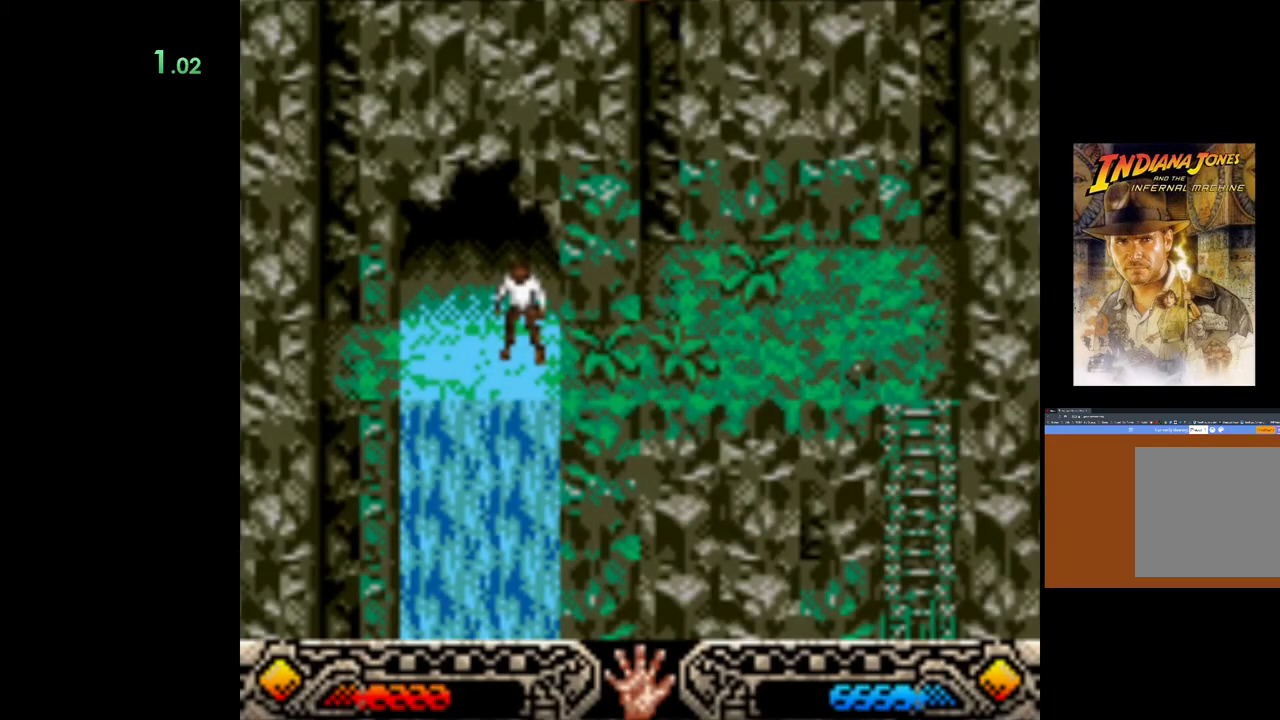
{"buttons": ["A"], "left_stick": "down-right", "events": [[83, "A", "up"], [133, "A", "down"], [250, "A", "up"], [300, "A", "down"], [400, "A", "up"], [467, "A", "down"]]}
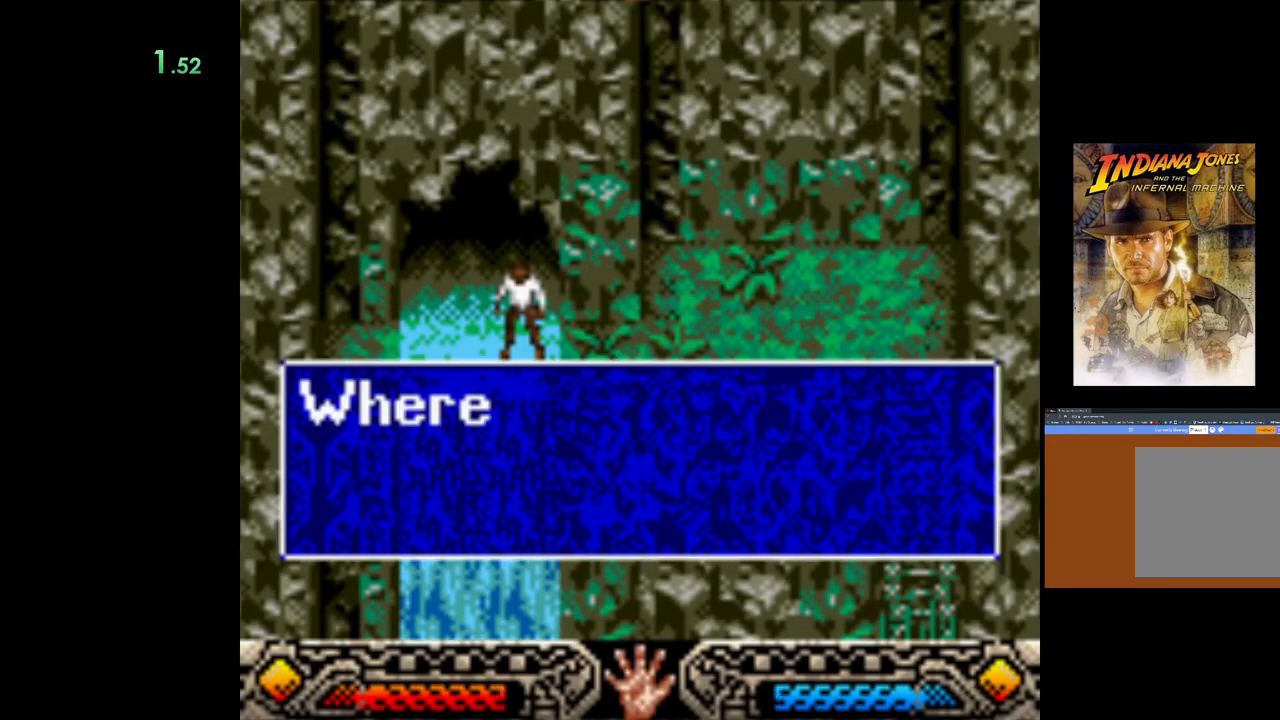
{"buttons": [], "left_stick": "down-right", "events": [[100, "A", "up"], [167, "A", "down"], [283, "A", "up"], [350, "A", "down"], [467, "A", "up"]]}
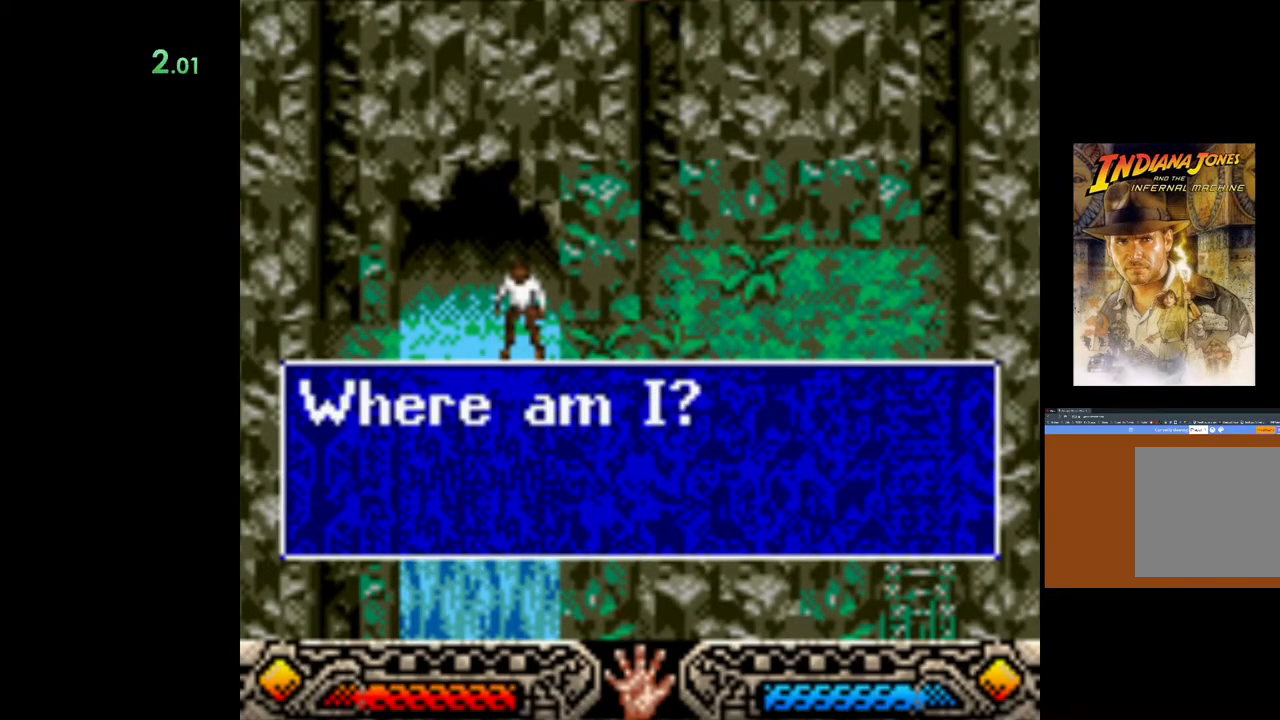
{"buttons": [], "left_stick": "down-right", "events": [[17, "A", "down"], [150, "A", "up"], [217, "A", "down"], [317, "A", "up"], [383, "A", "down"], [483, "A", "up"]]}
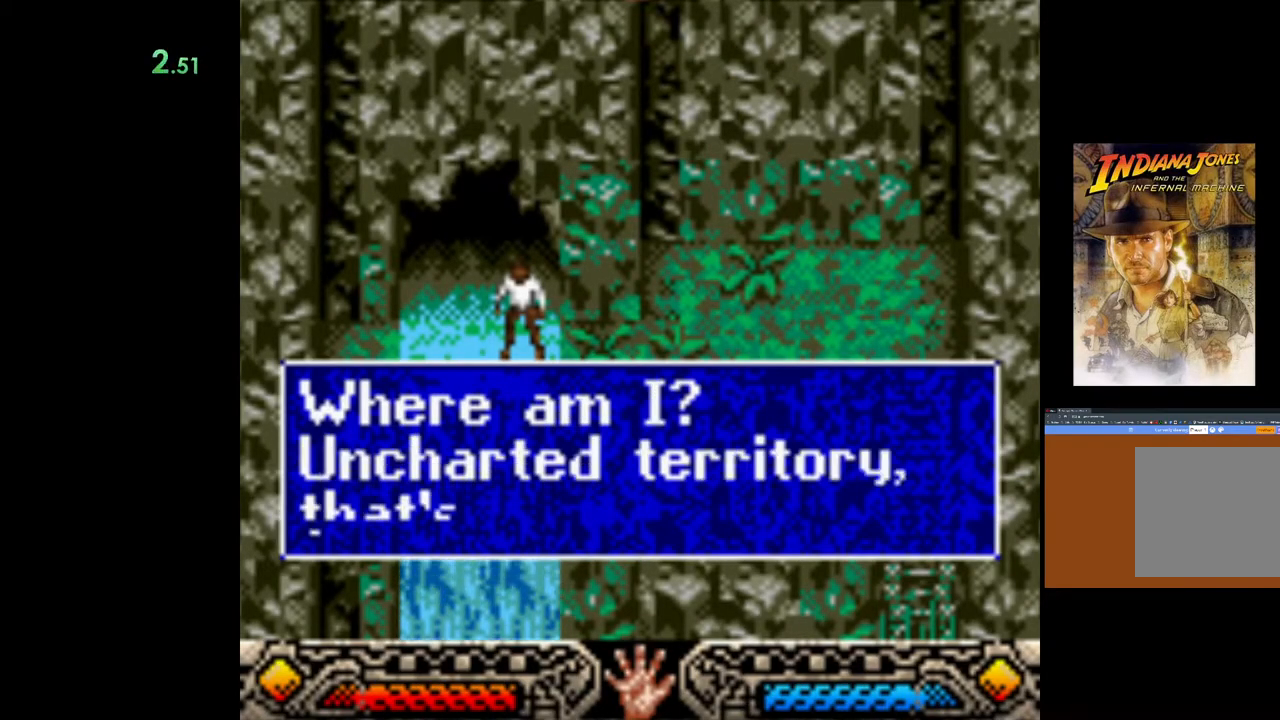
{"buttons": [], "left_stick": "down-right", "events": [[67, "A", "down"], [183, "A", "up"], [267, "A", "down"], [350, "A", "up"], [417, "A", "down"], [500, "A", "up"]]}
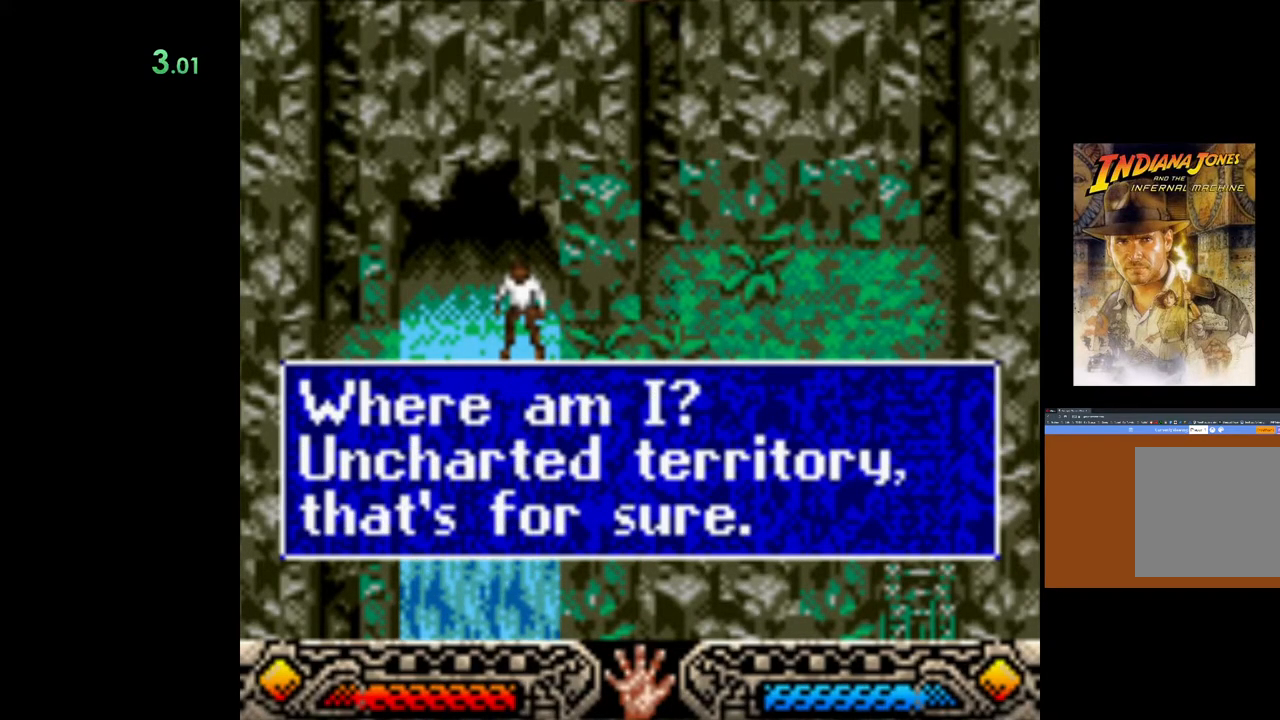
{"buttons": [], "left_stick": "down-right", "events": [[83, "A", "down"], [200, "A", "up"], [267, "A", "down"], [367, "A", "up"]]}
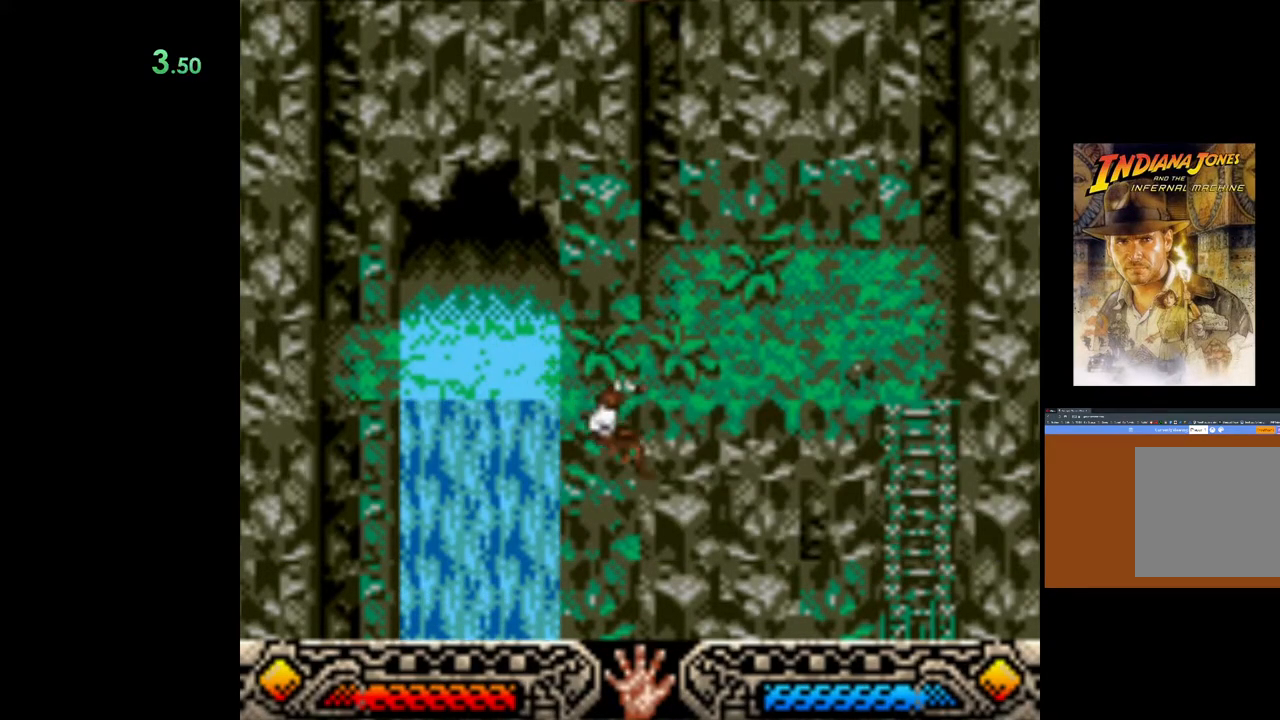
{"buttons": [], "left_stick": "right", "events": [[67, "left_stick", "right"]]}
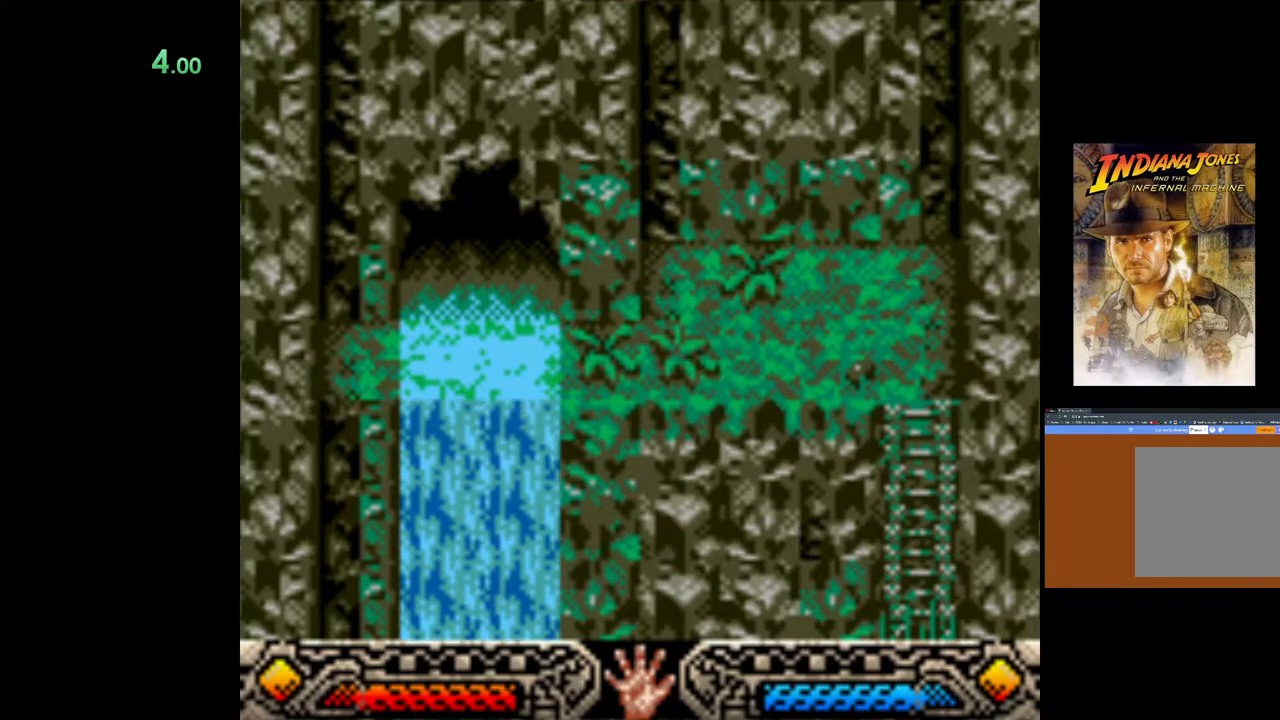
{"buttons": [], "left_stick": "center", "events": [[167, "left_stick", "center"]]}
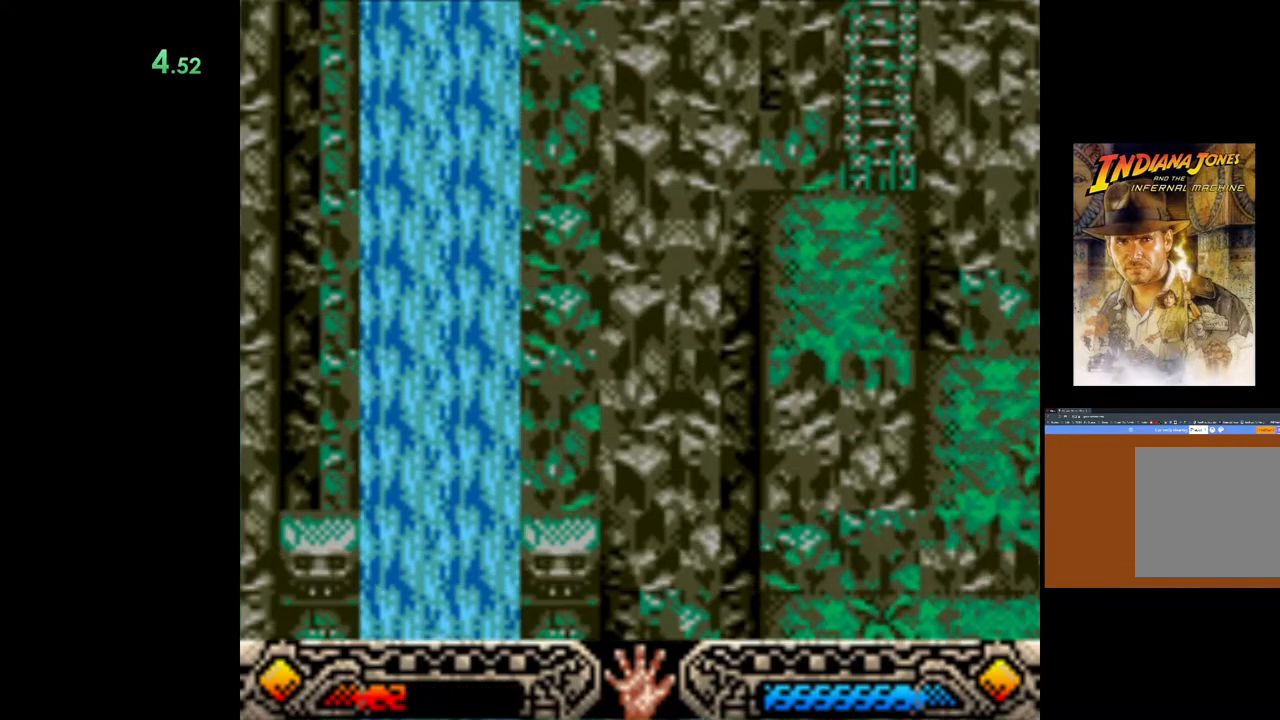
{"buttons": [], "left_stick": "center", "events": []}
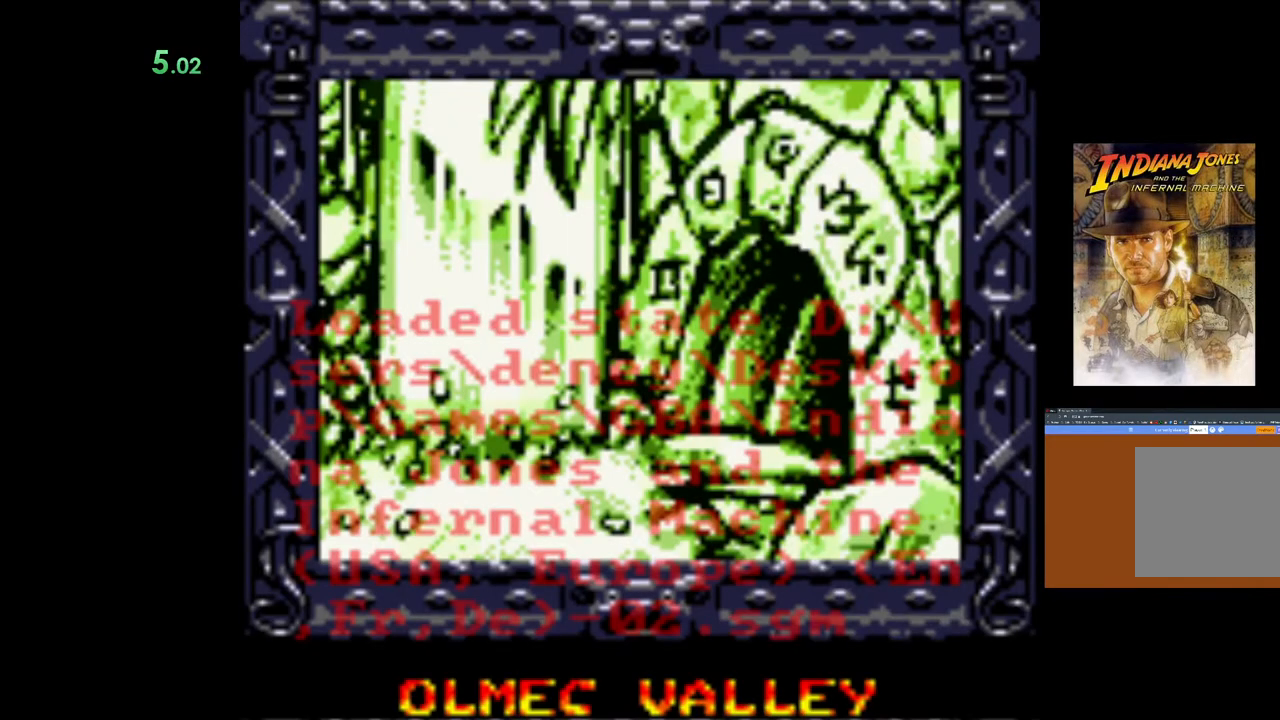
{"buttons": [], "left_stick": "center", "events": [[67, "A", "down"], [183, "A", "up"]]}
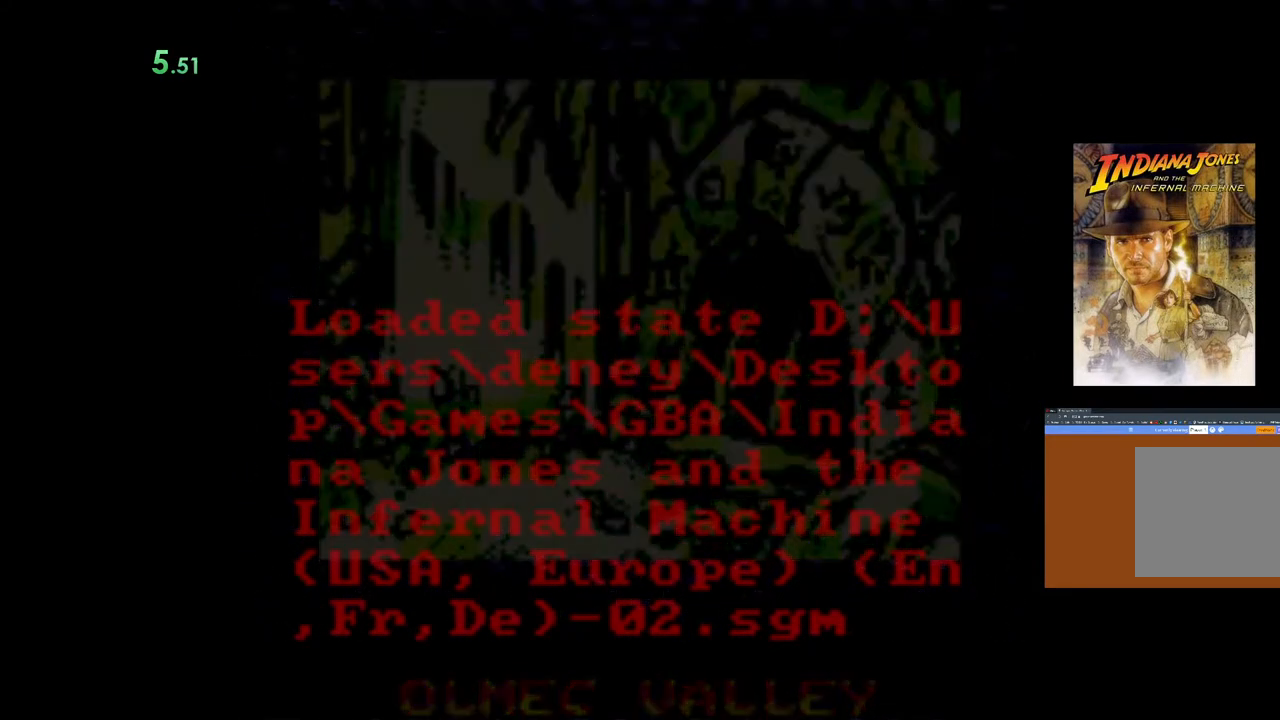
{"buttons": [], "left_stick": "center", "events": []}
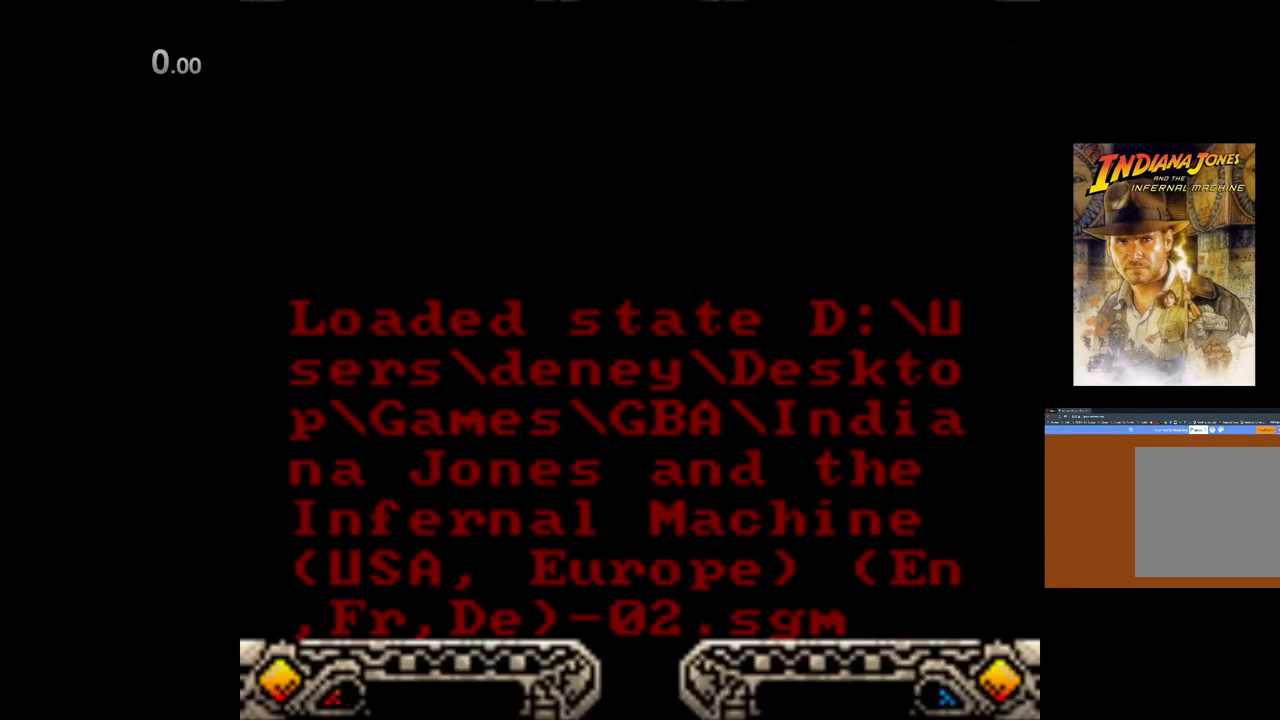
{"buttons": [], "left_stick": "center", "events": []}
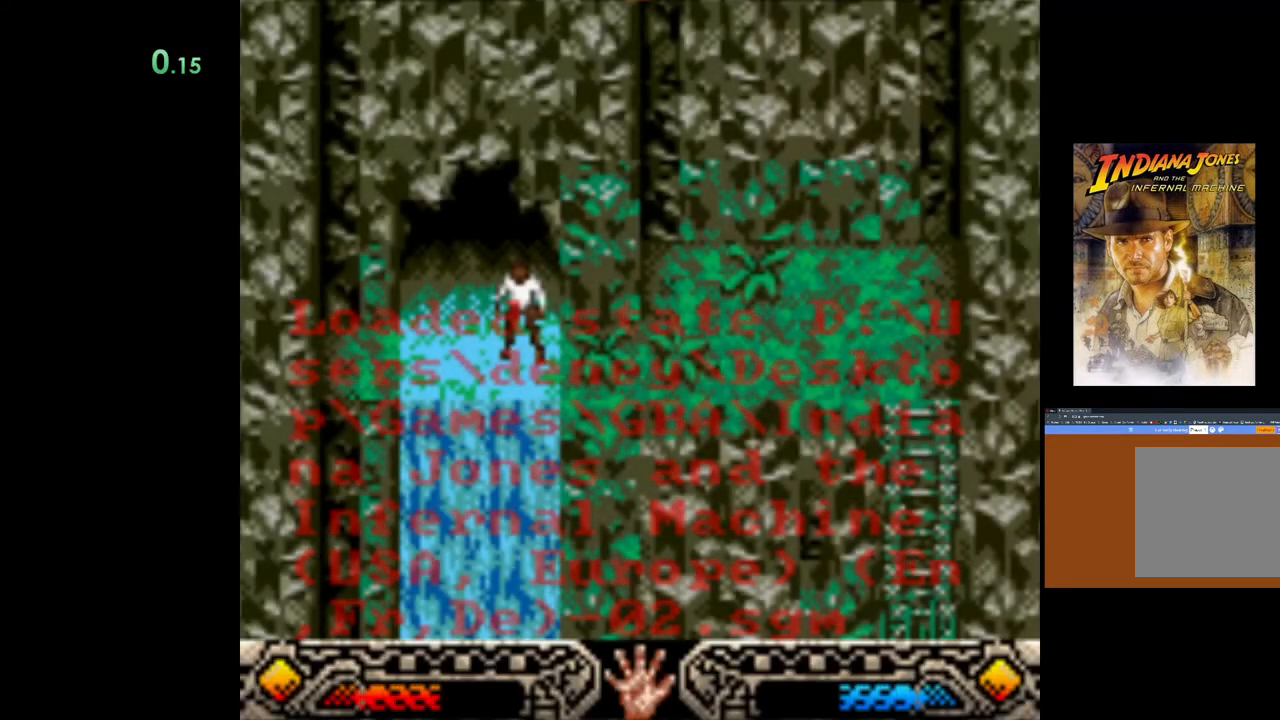
{"buttons": [], "left_stick": "center", "events": []}
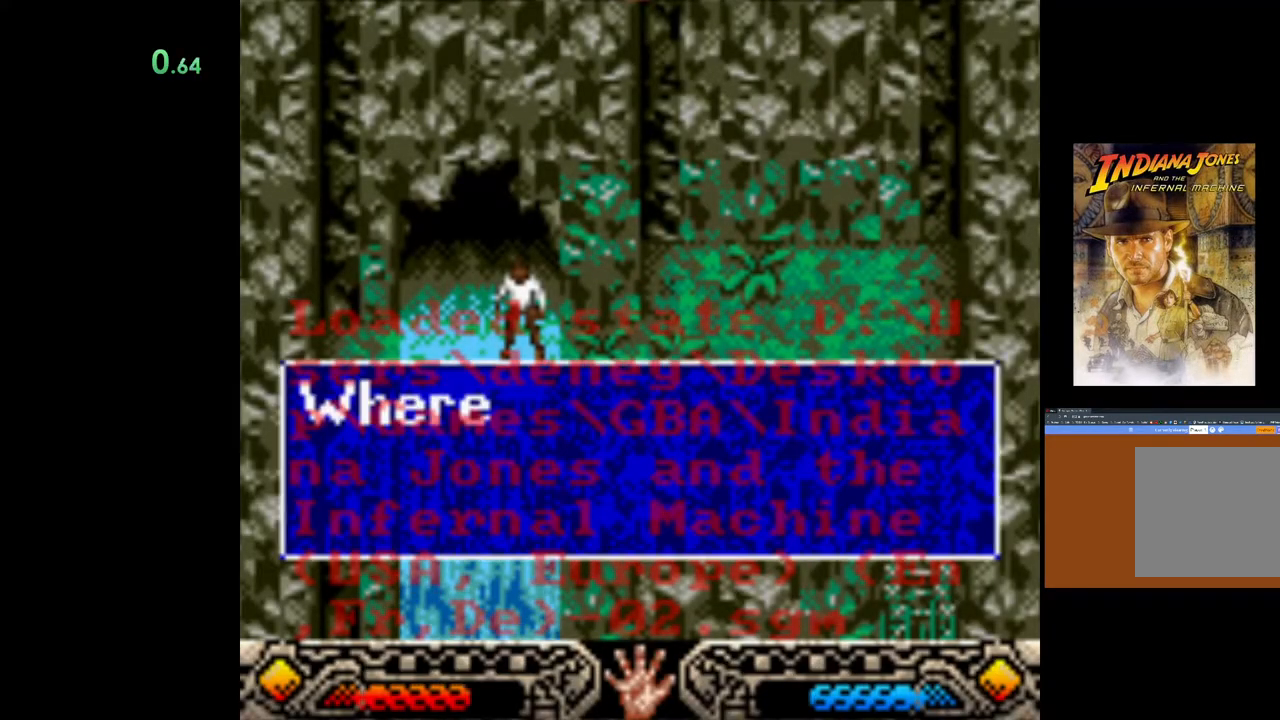
{"buttons": [], "left_stick": "center", "events": []}
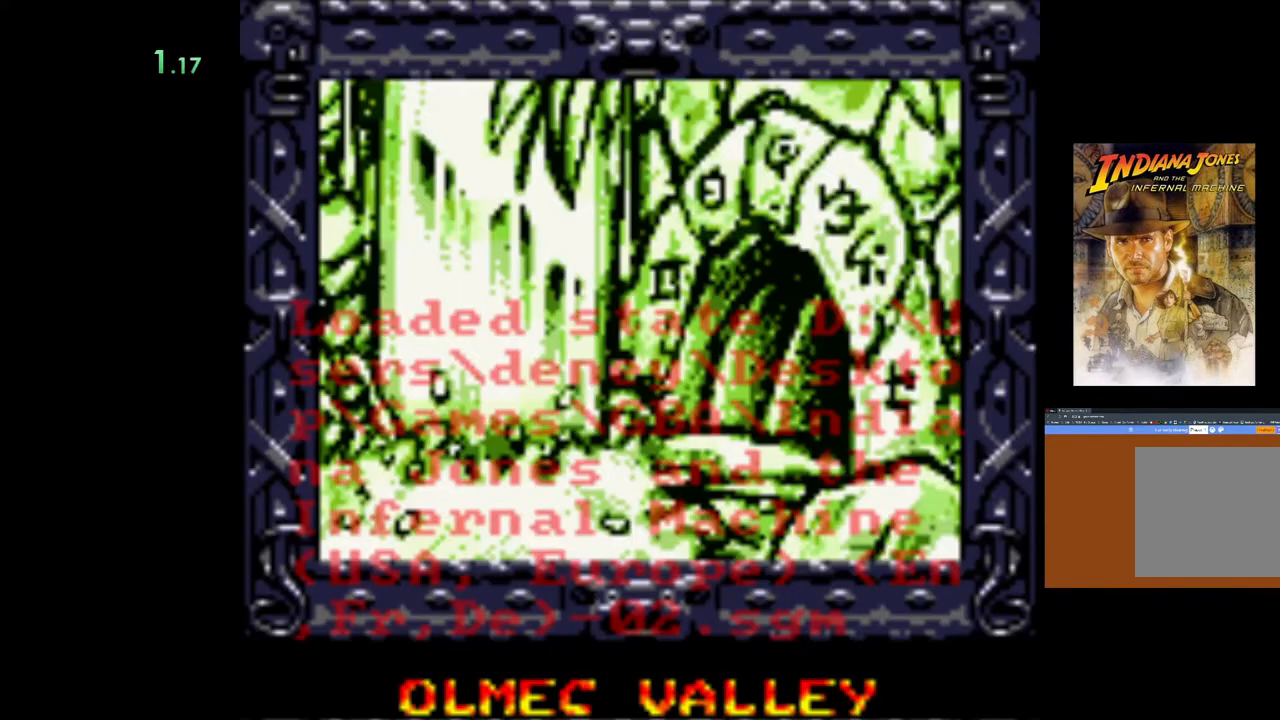
{"buttons": [], "left_stick": "center", "events": []}
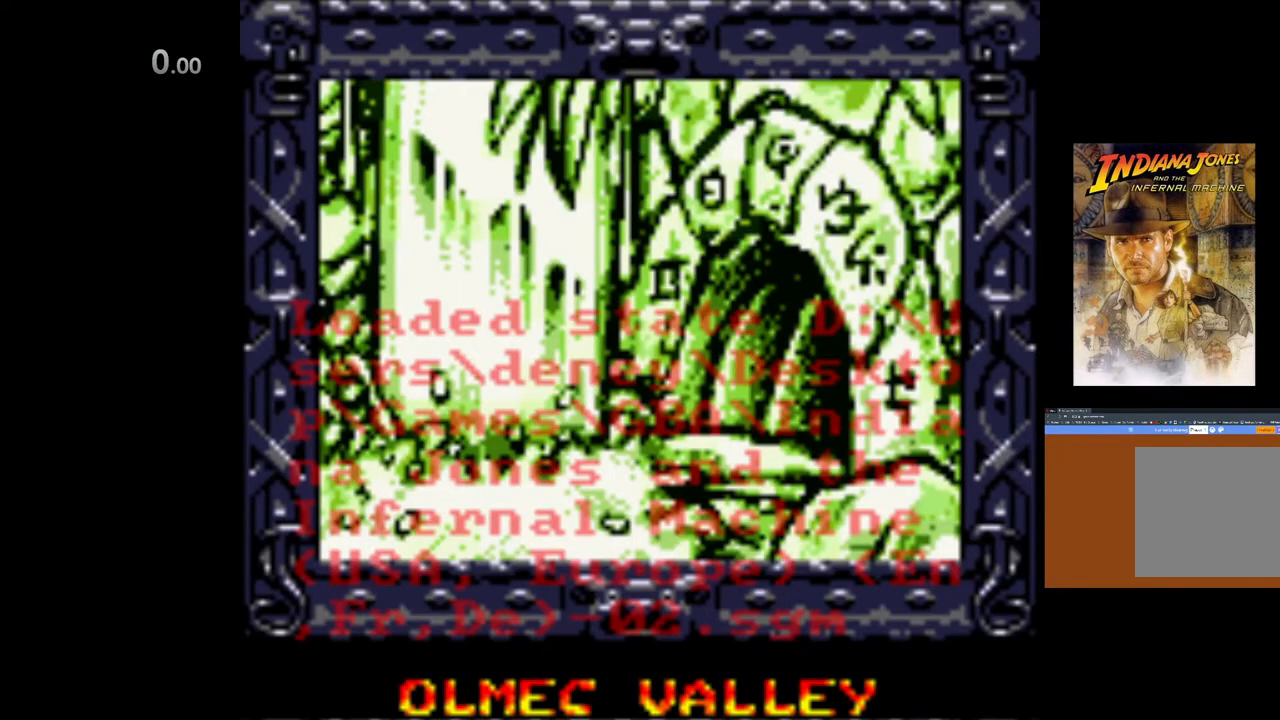
{"buttons": [], "left_stick": "center", "events": [[333, "A", "down"], [500, "A", "up"]]}
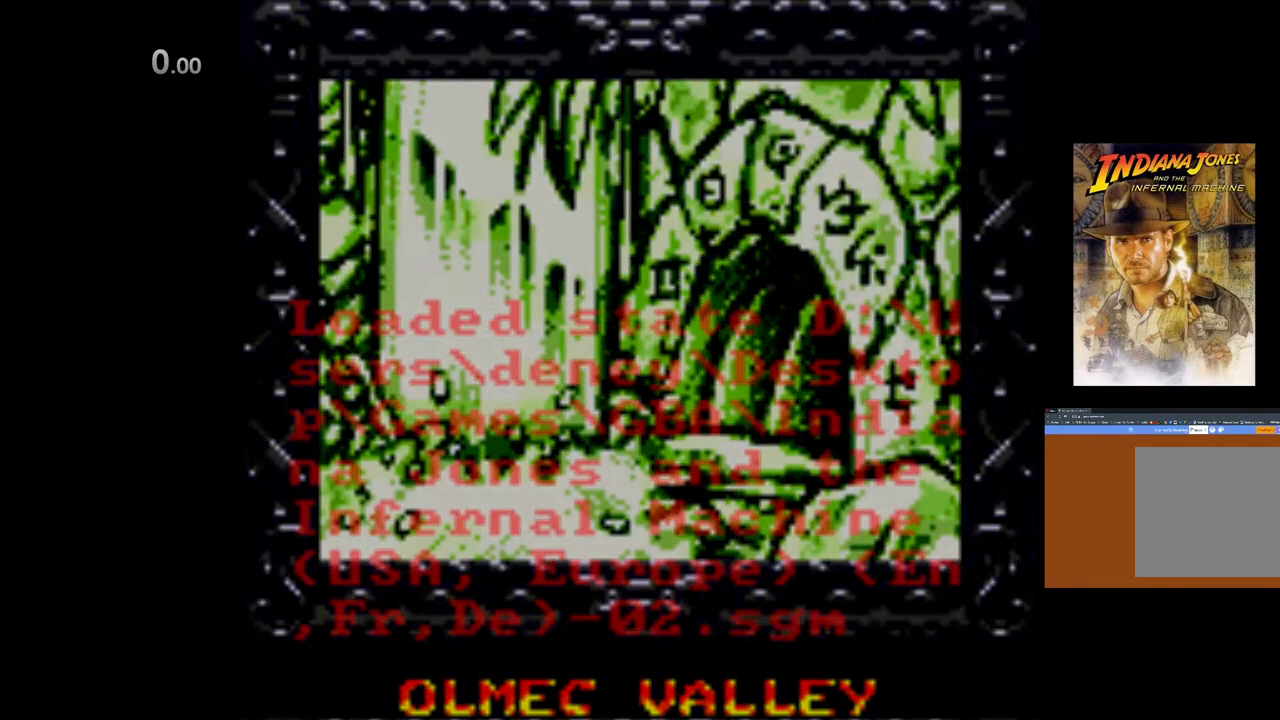
{"buttons": [], "left_stick": "center", "events": []}
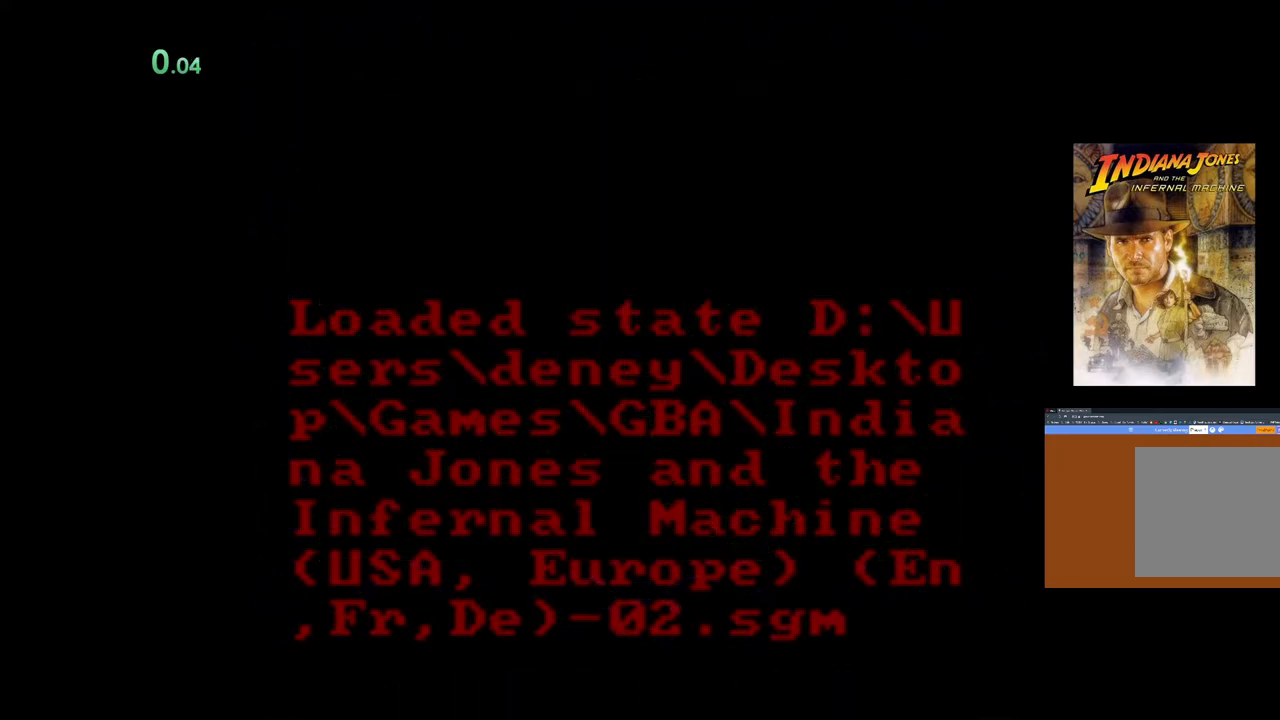
{"buttons": [], "left_stick": "center", "events": []}
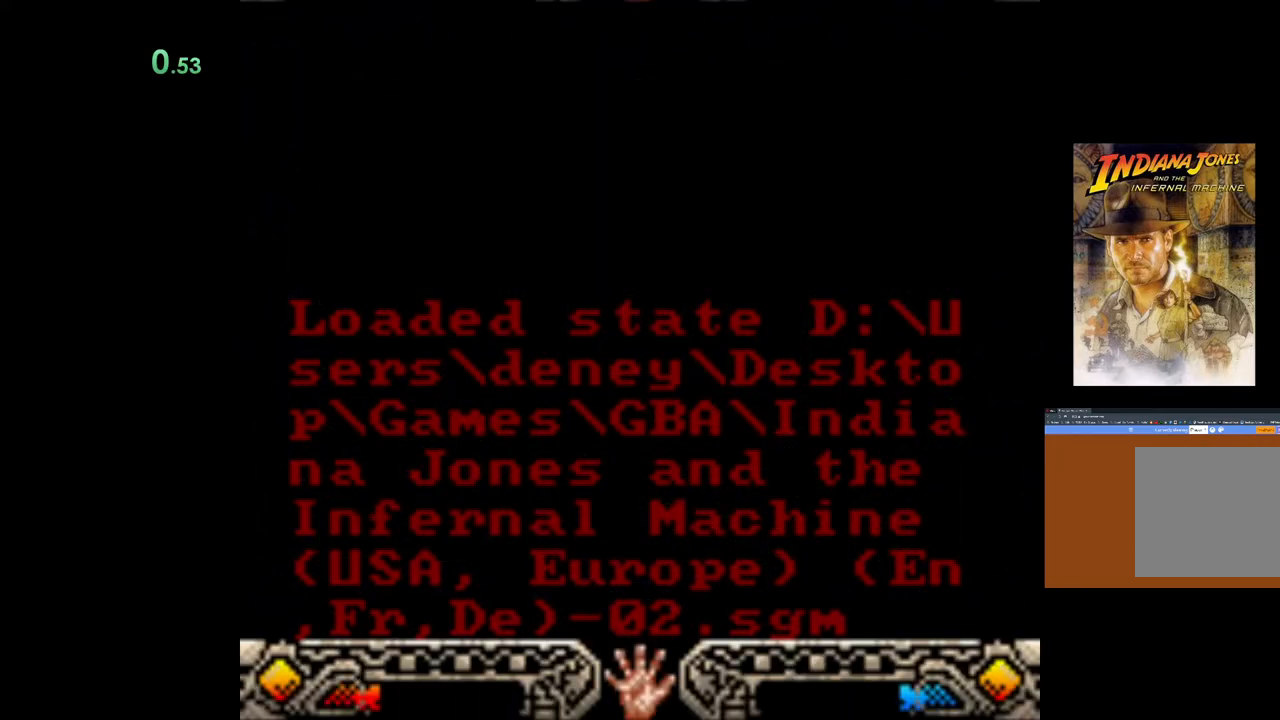
{"buttons": ["A"], "left_stick": "right", "events": [[467, "left_stick", "right"], [500, "A", "down"]]}
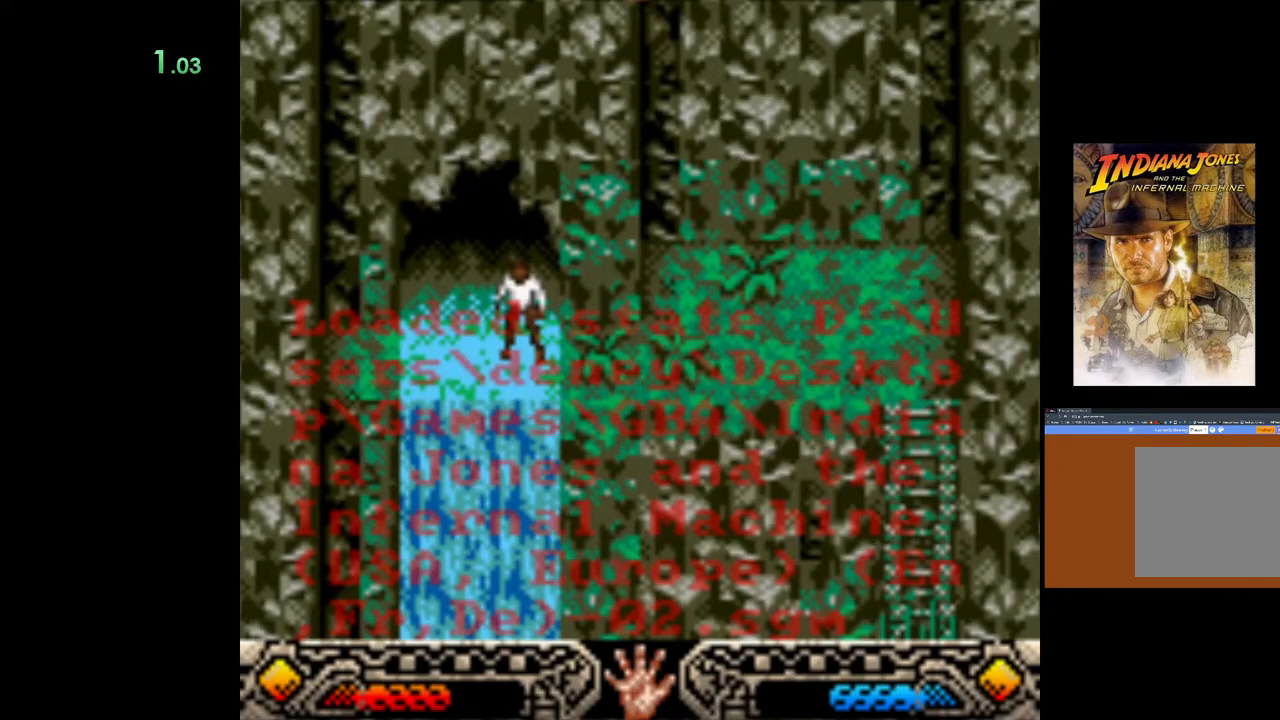
{"buttons": ["A"], "left_stick": "right", "events": [[83, "A", "up"], [150, "A", "down"], [233, "A", "up"], [333, "A", "down"], [417, "A", "up"], [500, "A", "down"]]}
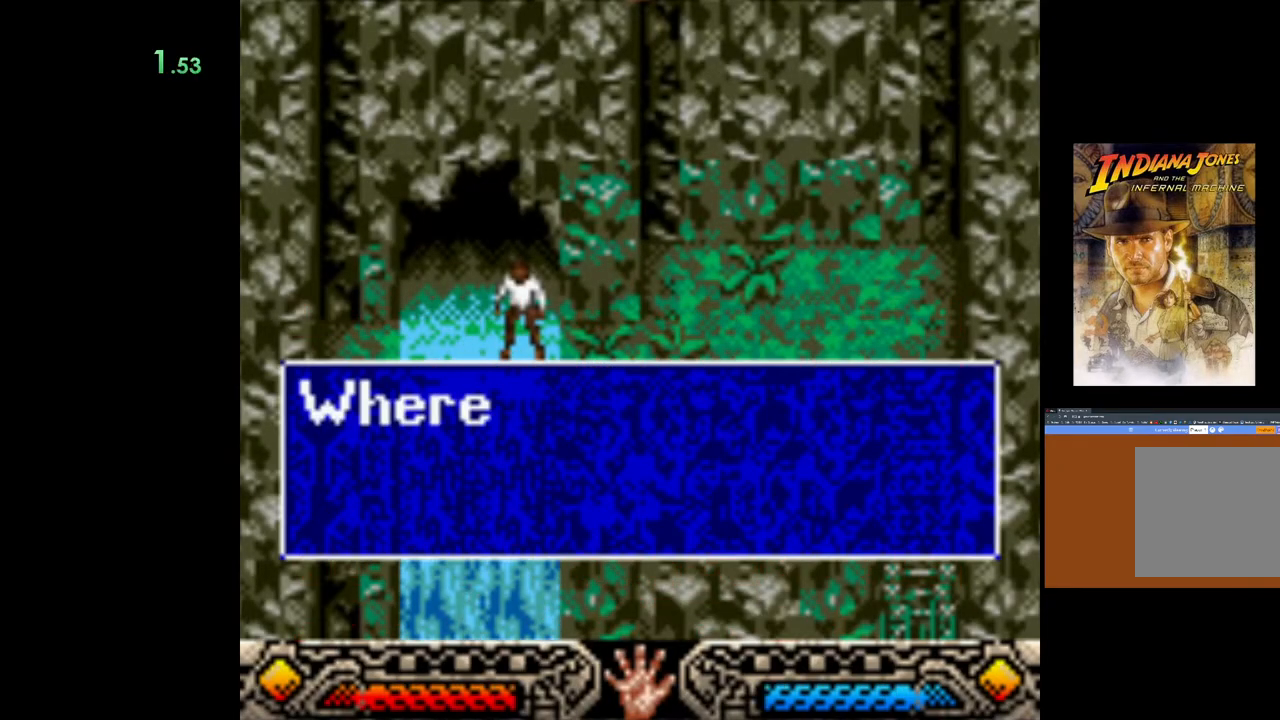
{"buttons": [], "left_stick": "right", "events": [[100, "A", "up"], [167, "A", "down"], [283, "A", "up"], [350, "A", "down"], [450, "A", "up"]]}
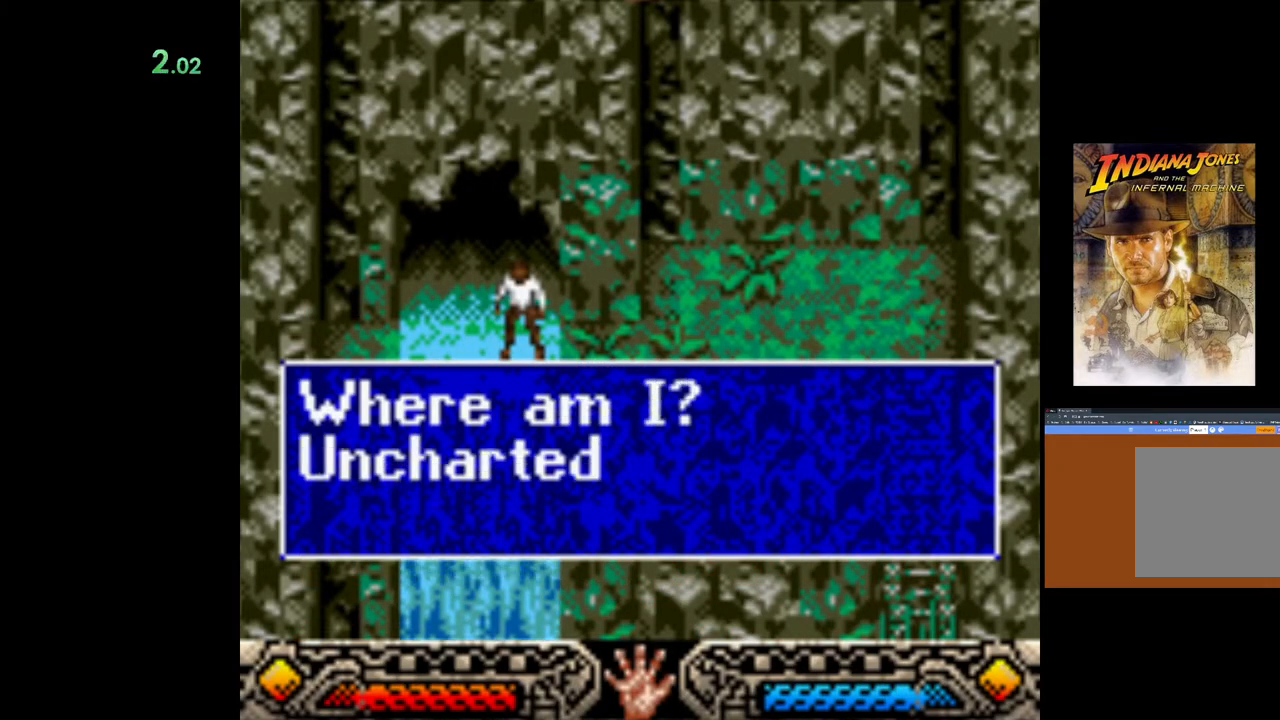
{"buttons": [], "left_stick": "right", "events": [[33, "A", "down"], [117, "A", "up"], [200, "A", "down"], [283, "A", "up"], [367, "A", "down"], [467, "A", "up"]]}
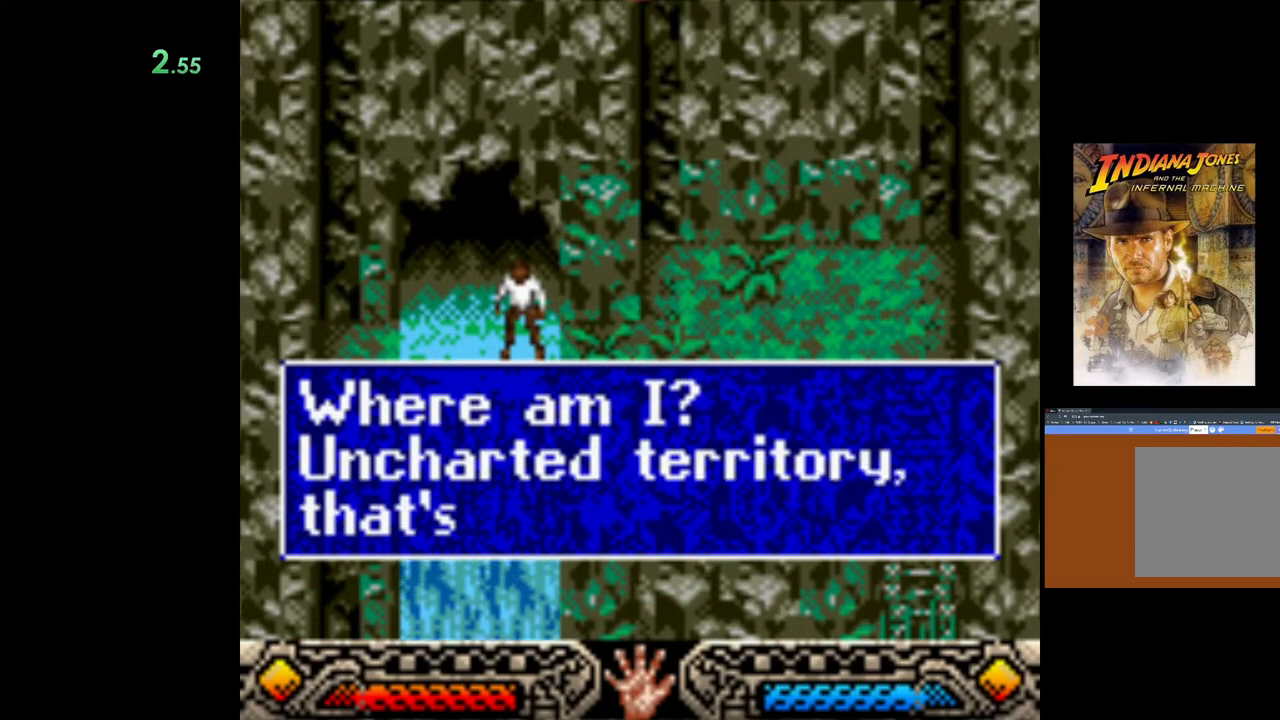
{"buttons": [], "left_stick": "right", "events": [[17, "A", "down"], [117, "A", "up"], [200, "A", "down"], [283, "A", "up"], [367, "A", "down"], [450, "A", "up"]]}
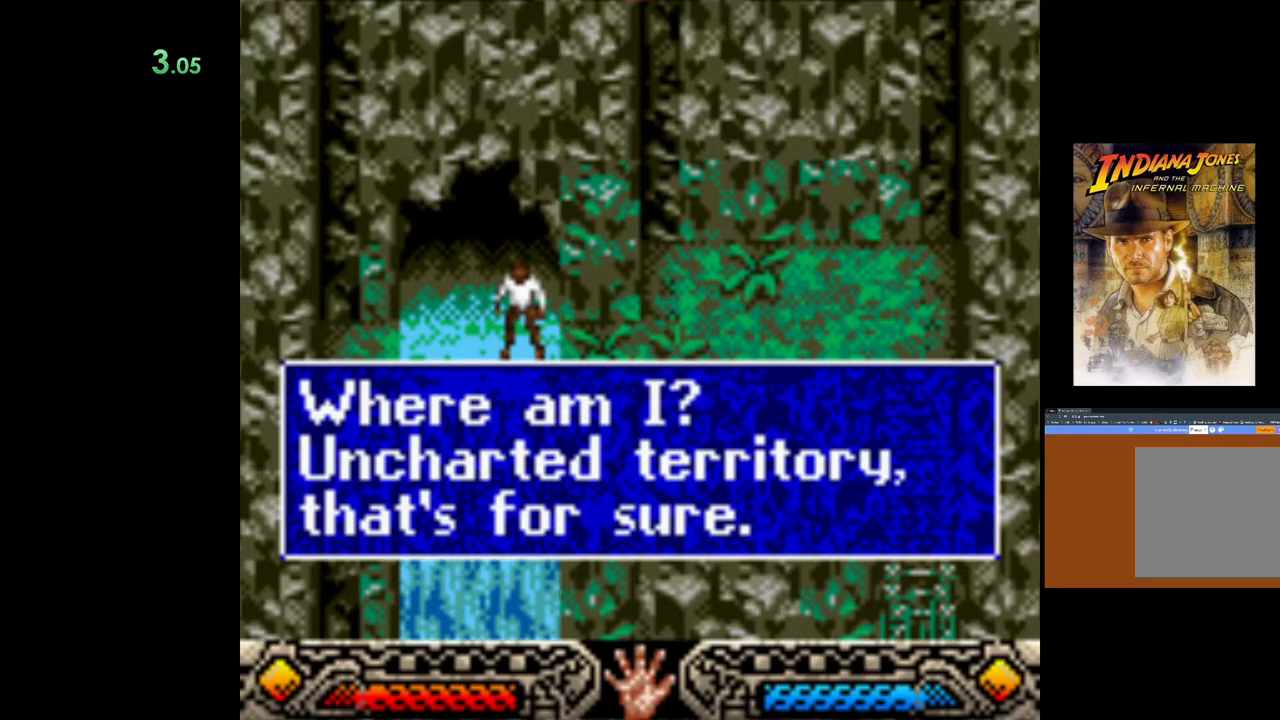
{"buttons": [], "left_stick": "right", "events": [[67, "A", "down"], [183, "A", "up"], [233, "A", "down"], [350, "A", "up"]]}
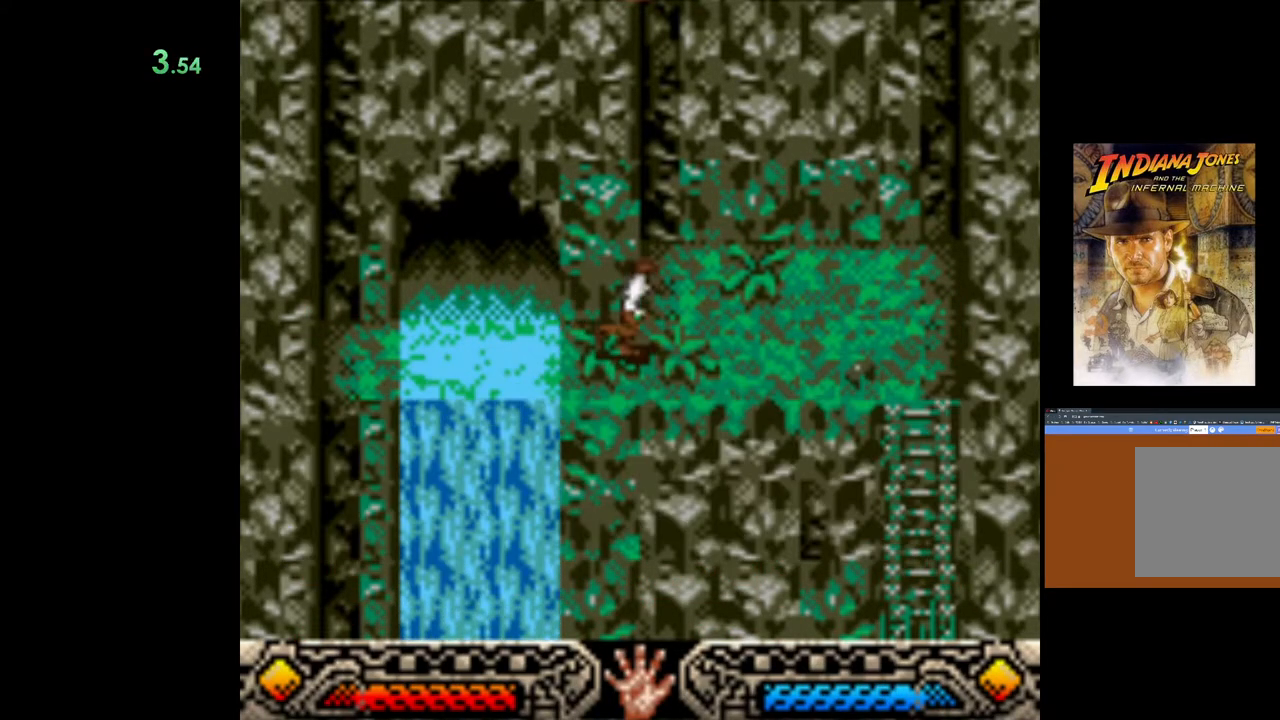
{"buttons": [], "left_stick": "down-right", "events": [[33, "left_stick", "down-right"]]}
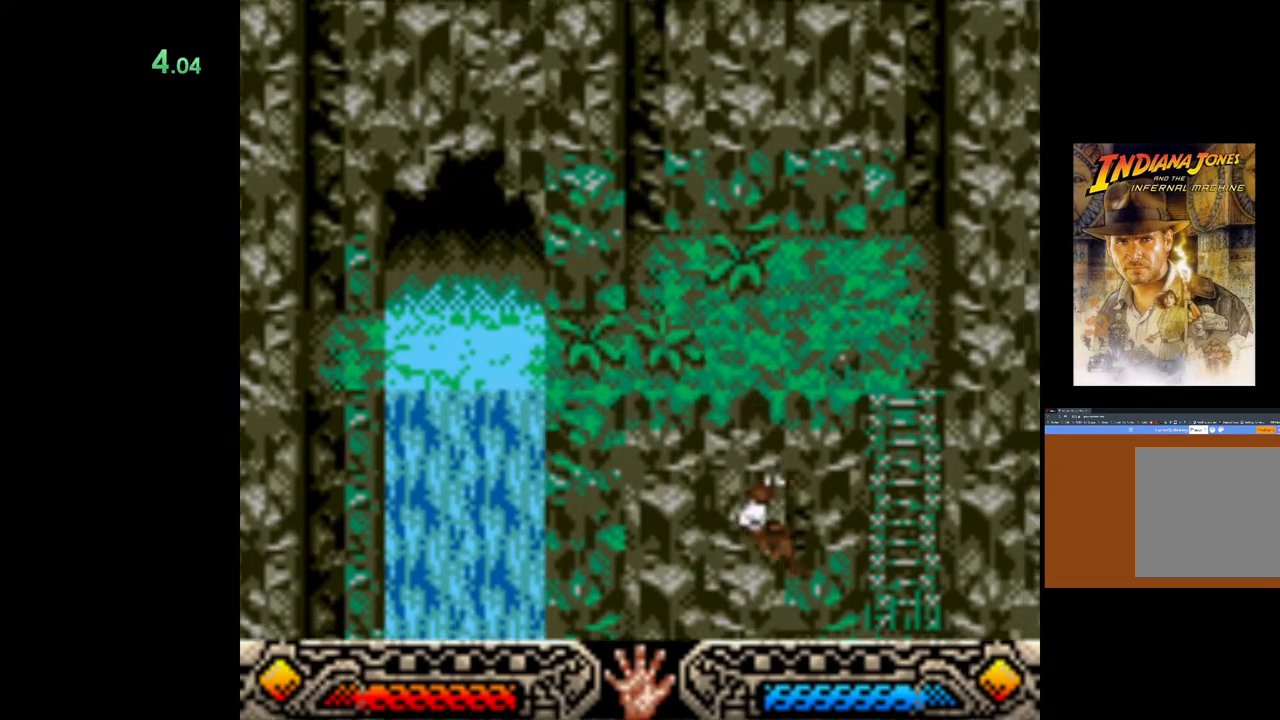
{"buttons": [], "left_stick": "down-right", "events": []}